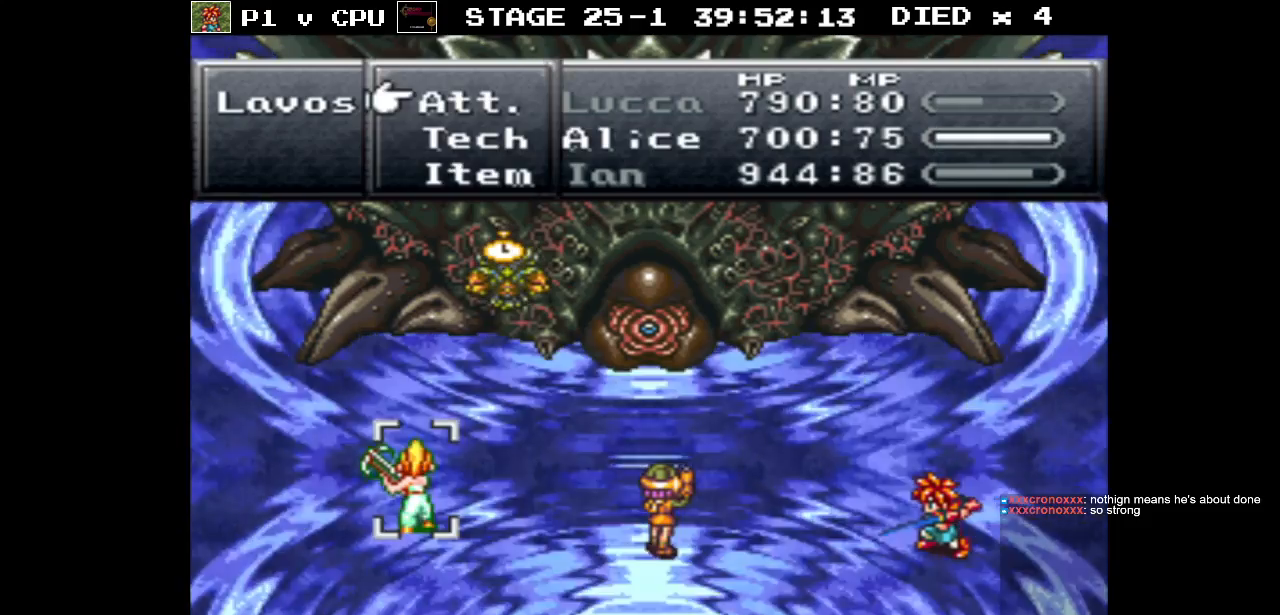
Gameplay with a controller (Nintendo layout); each line is a JSON object with the inputs held at the frame after it. "events" lists button and stick changes between this image and that frame as [ms after this image, input, new state], when the widget could be followed in between. Not read: L3 R3.
{"buttons": [], "events": [[183, "A", "down"], [300, "A", "up"]]}
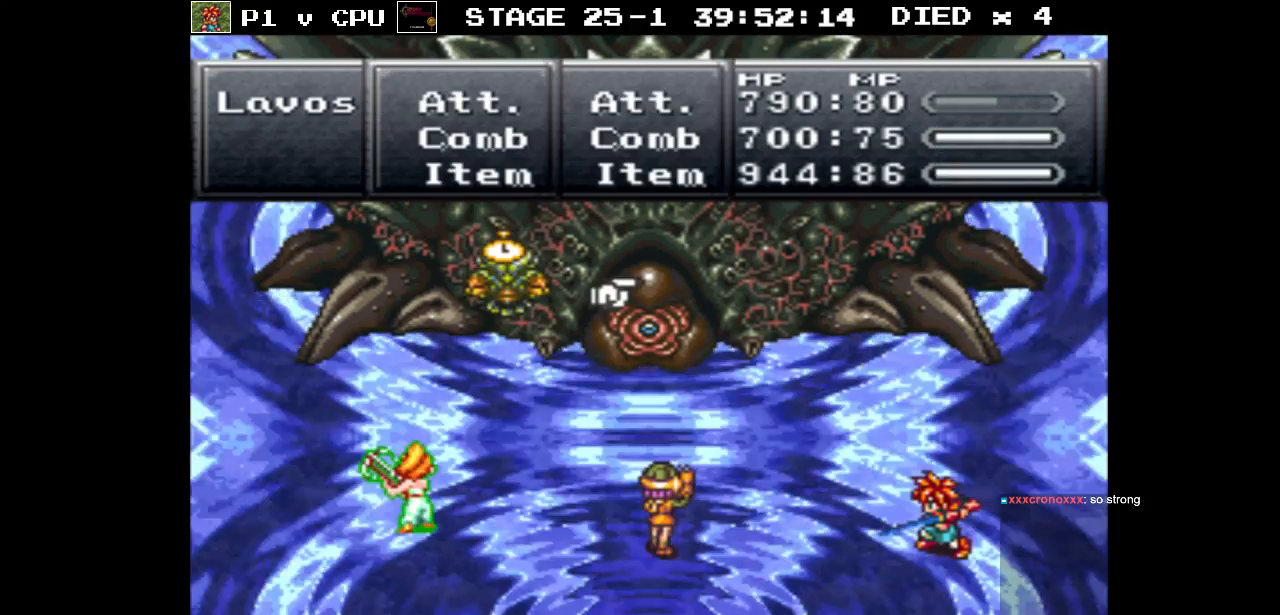
{"buttons": ["A"], "events": [[117, "DPAD_LEFT", "down"], [200, "DPAD_LEFT", "up"], [400, "A", "down"]]}
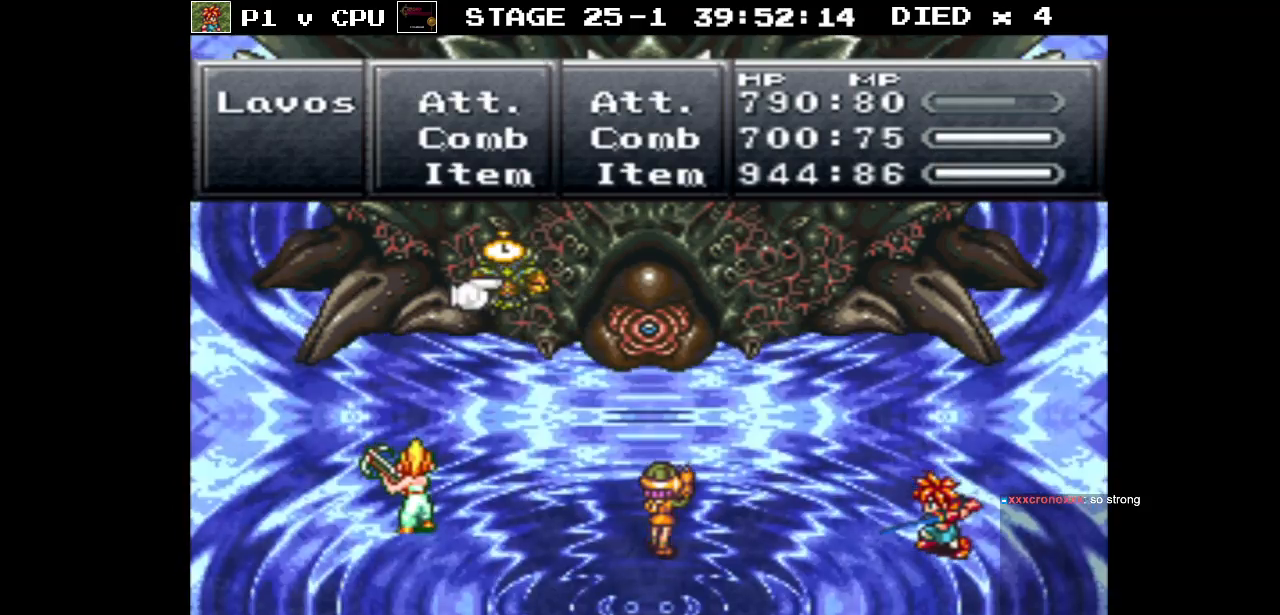
{"buttons": ["A"], "events": [[33, "A", "up"], [417, "A", "down"]]}
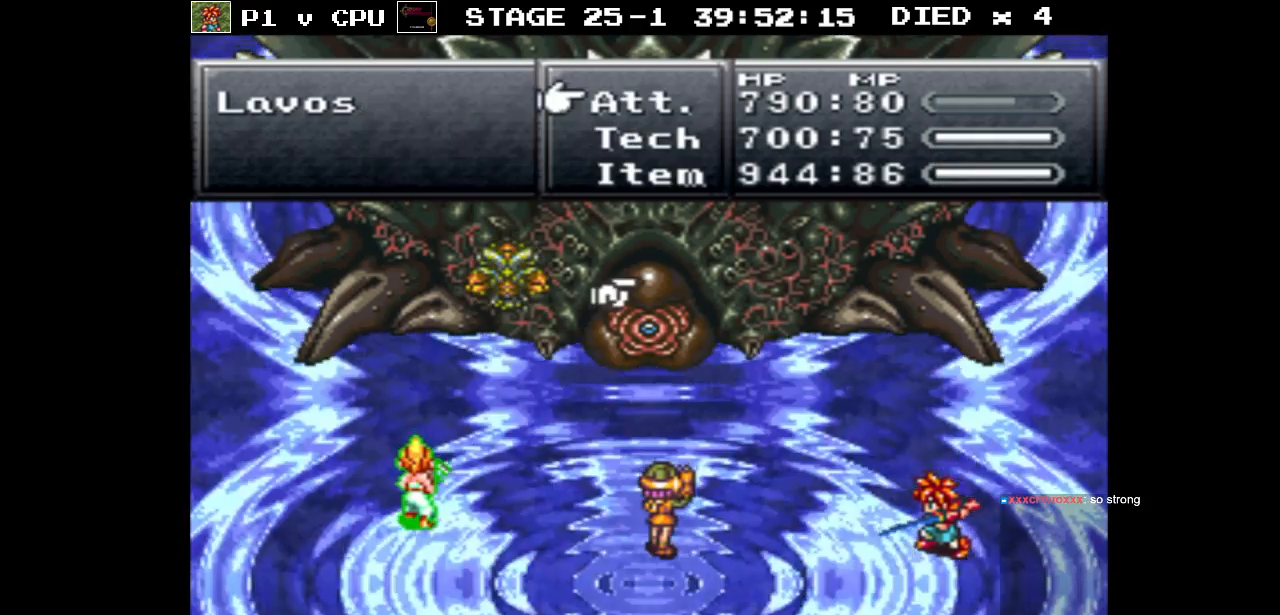
{"buttons": [], "events": [[33, "A", "up"], [317, "DPAD_LEFT", "down"], [400, "DPAD_LEFT", "up"]]}
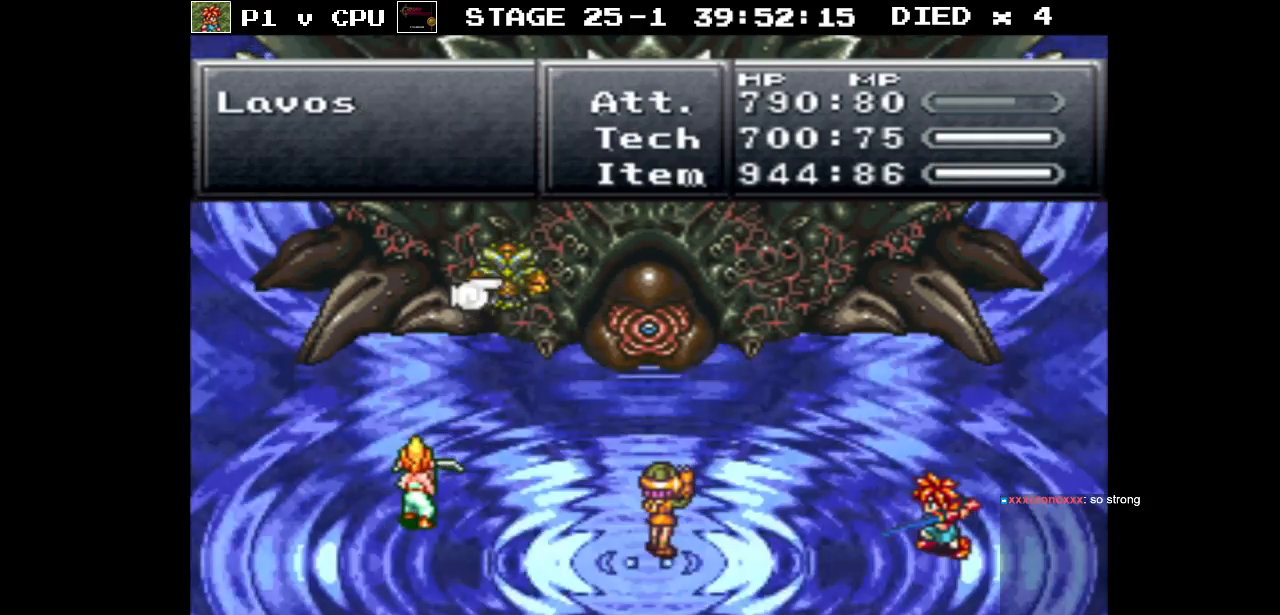
{"buttons": [], "events": [[267, "A", "down"], [367, "A", "up"]]}